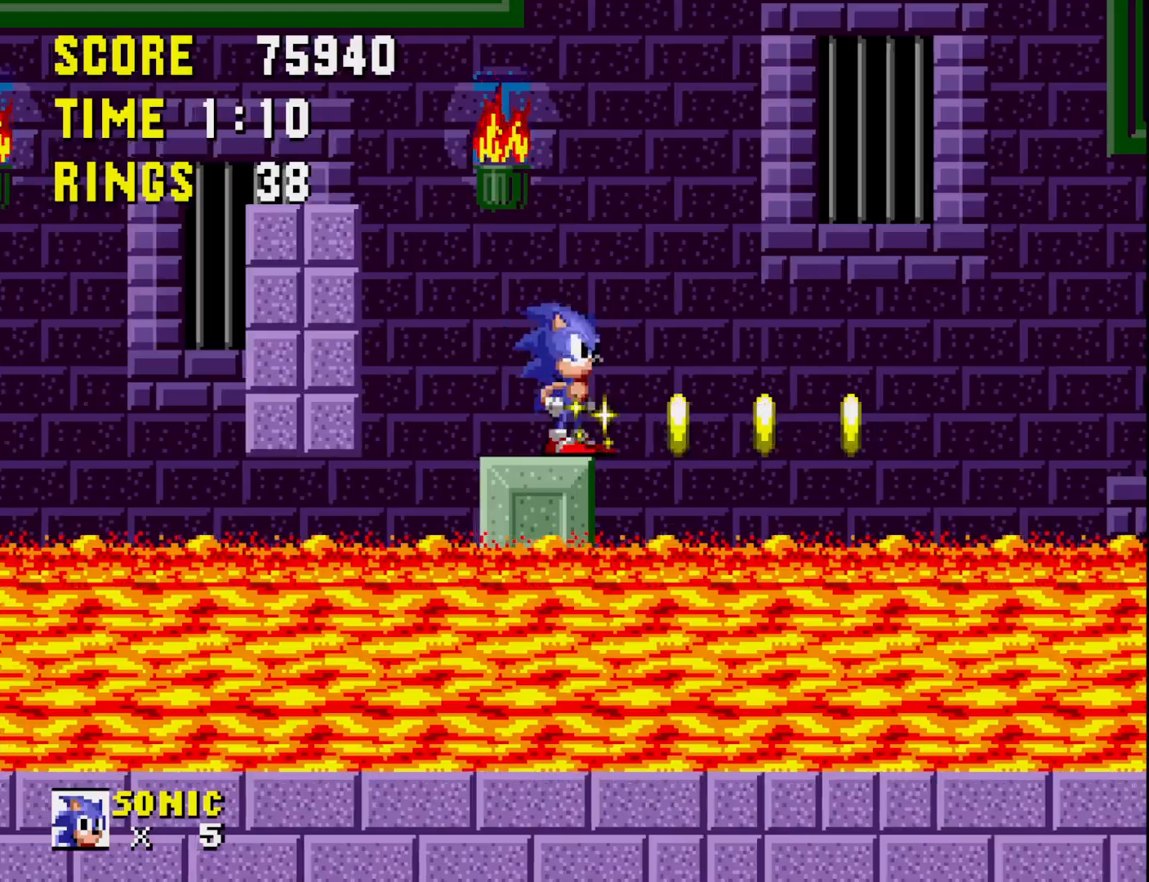
Gameplay with a controller (Xbox layout); each line is a JSON object with the inputs held at the frame after it. "events" lists button and stick changes between this image and that frame as [ms after this image, input, new state], when the widget could be followed in between. Not read: left_stick.
{"buttons": [], "right_stick": "center", "events": []}
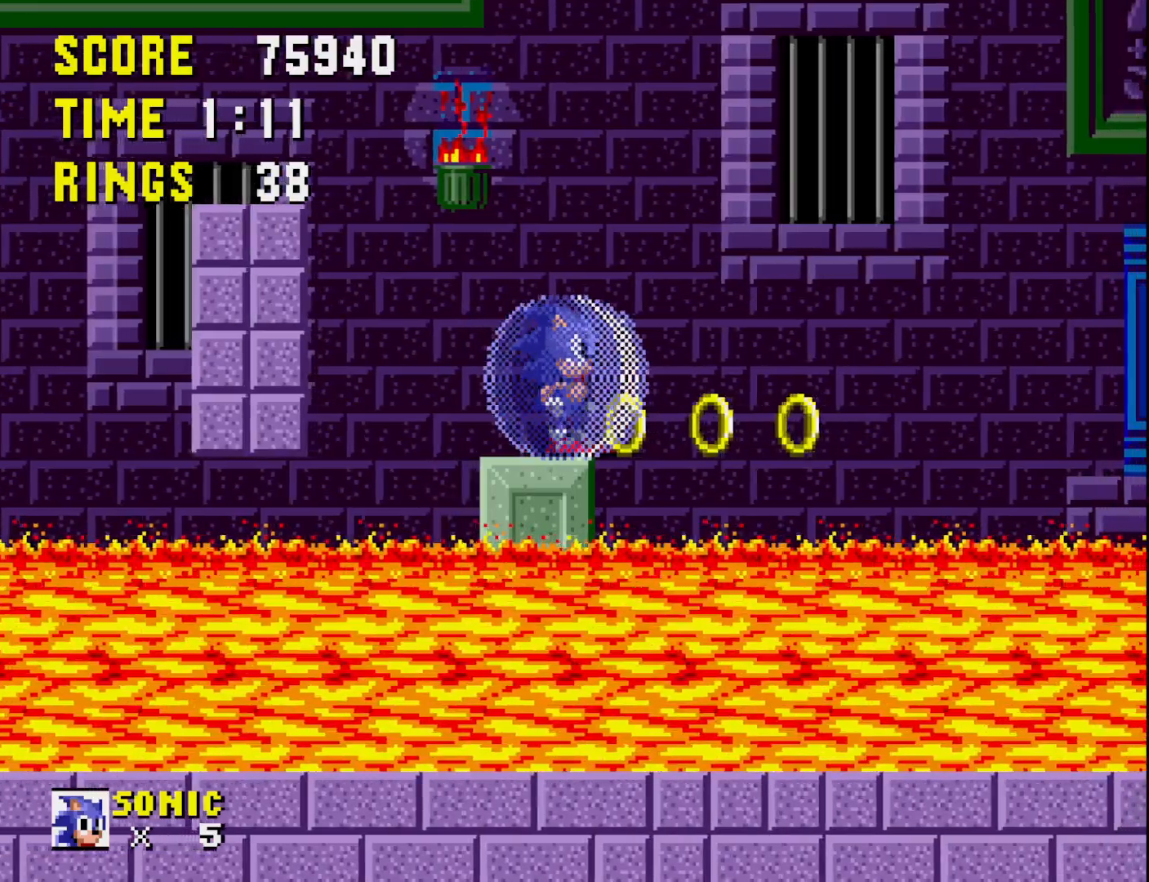
{"buttons": [], "right_stick": "center", "events": []}
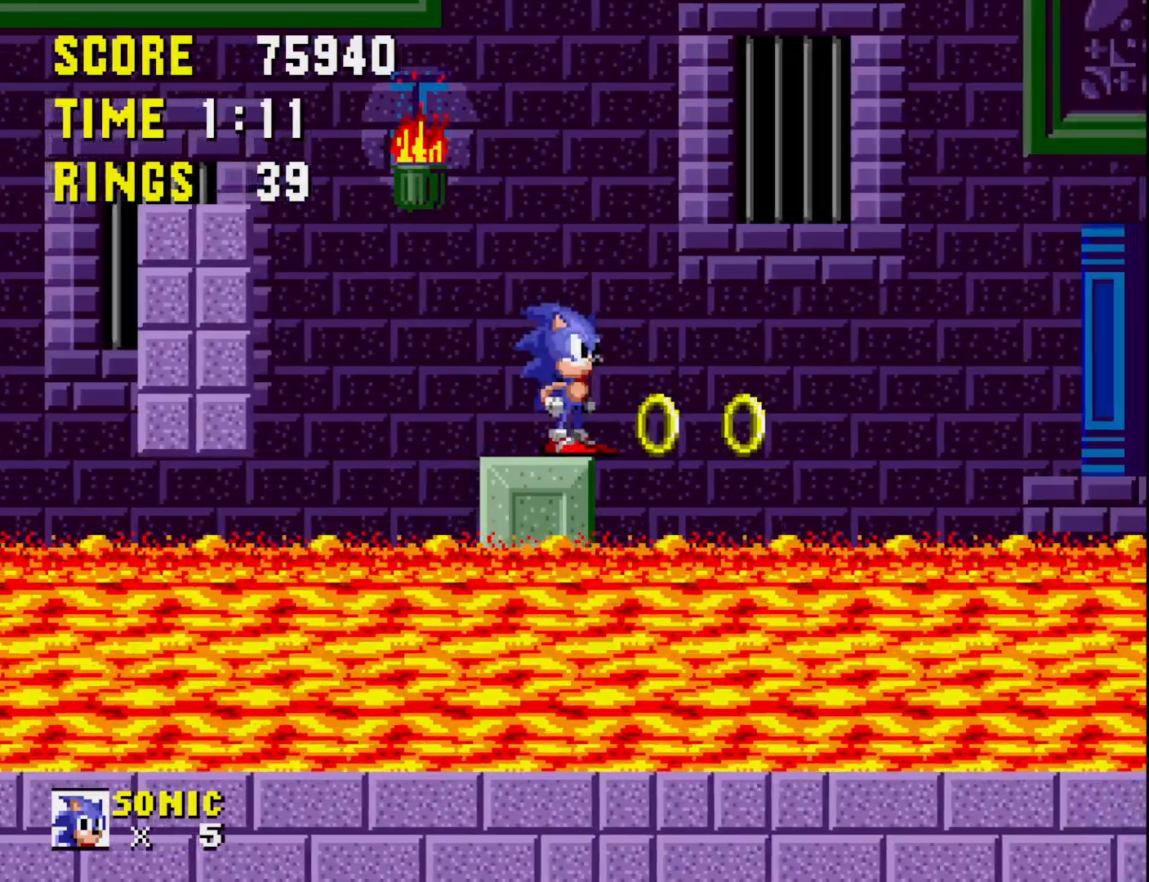
{"buttons": [], "right_stick": "center", "events": []}
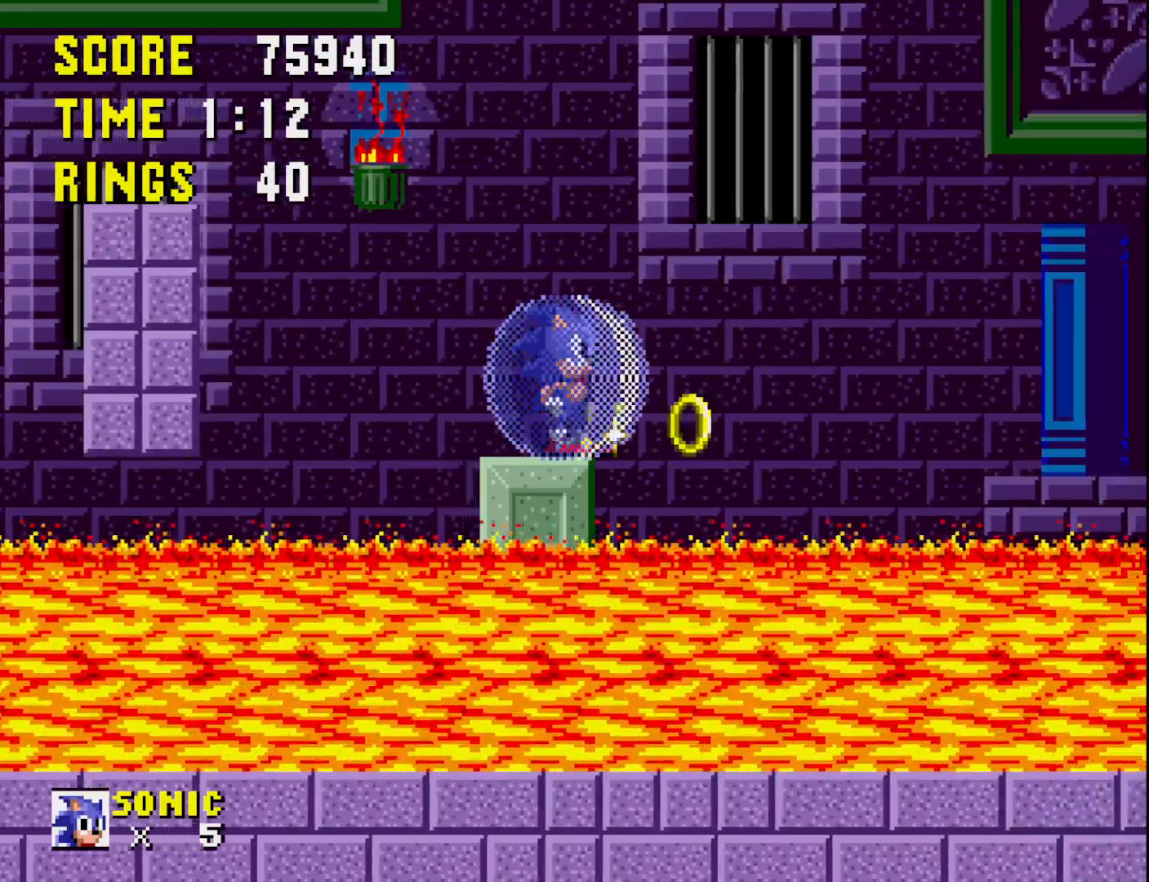
{"buttons": [], "right_stick": "center", "events": []}
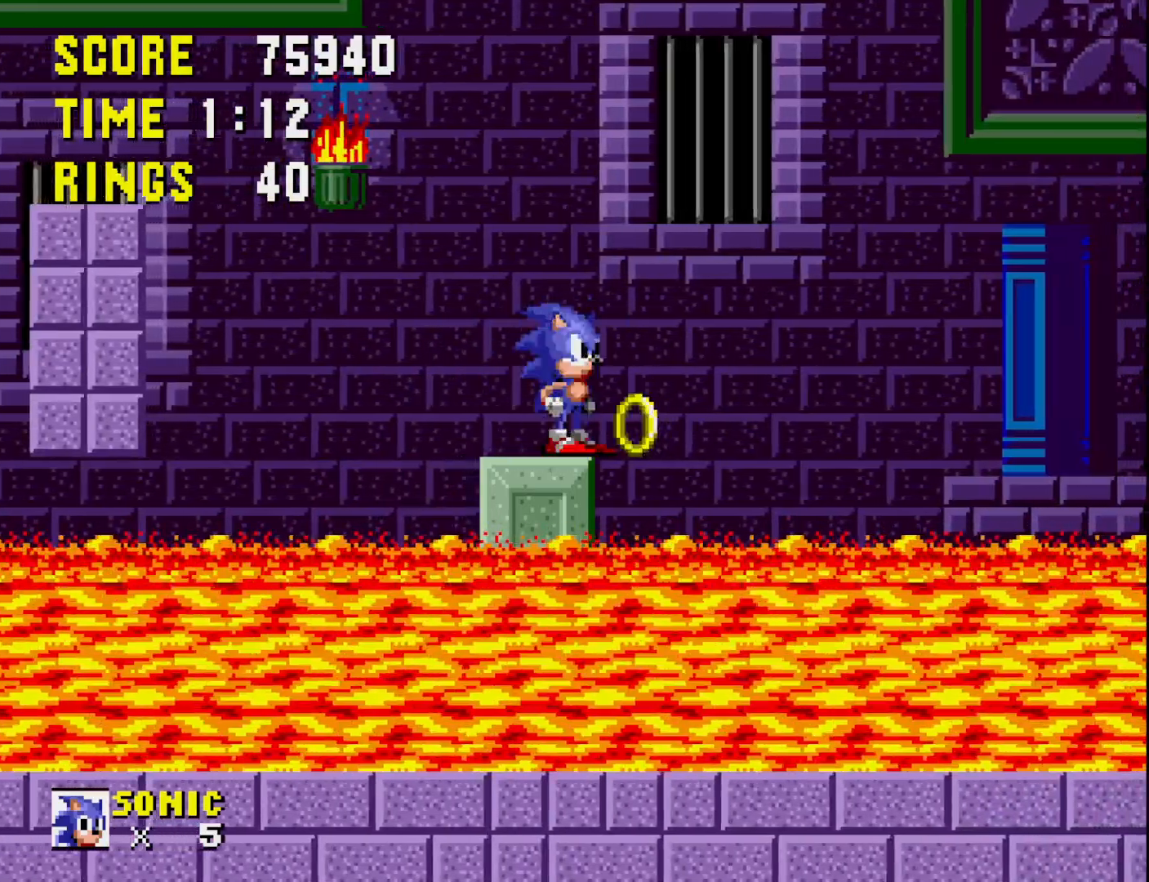
{"buttons": ["DPAD_UP"], "right_stick": "center", "events": [[367, "DPAD_UP", "down"]]}
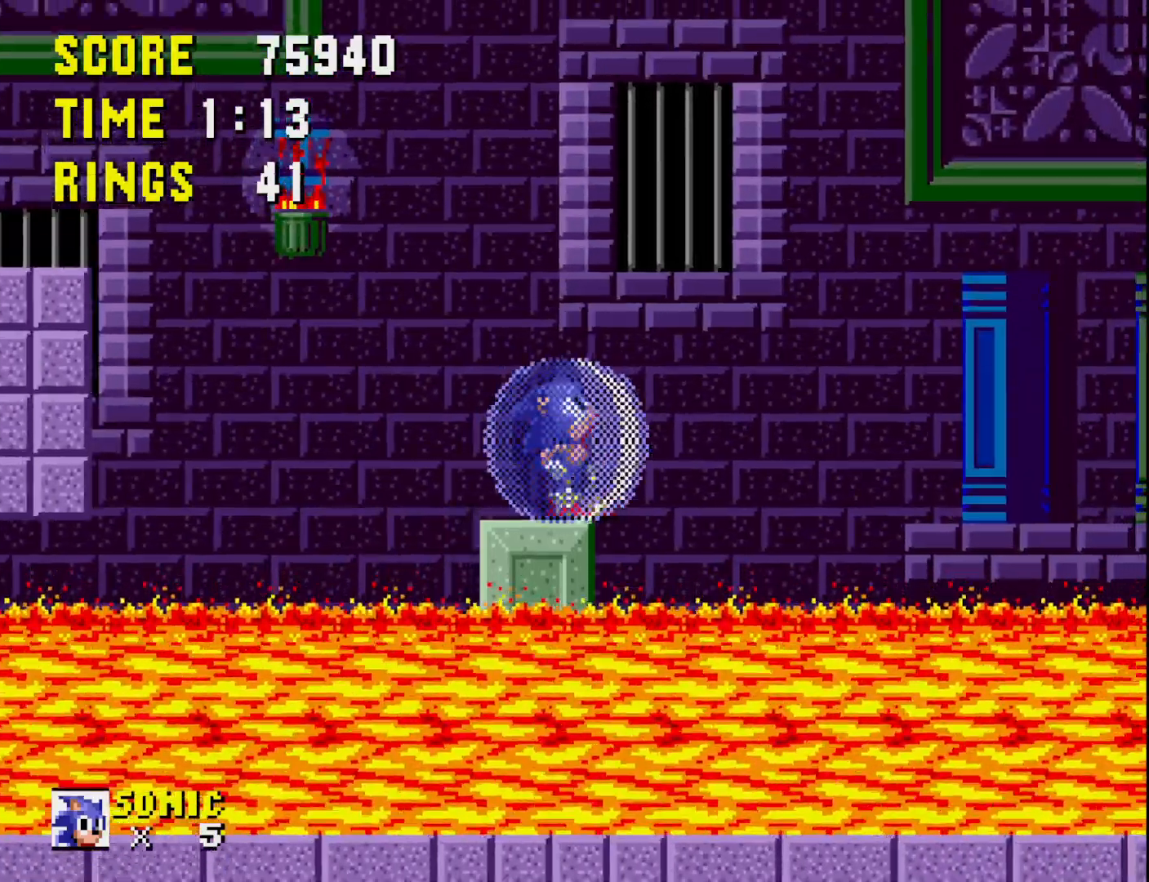
{"buttons": ["DPAD_UP"], "right_stick": "center", "events": []}
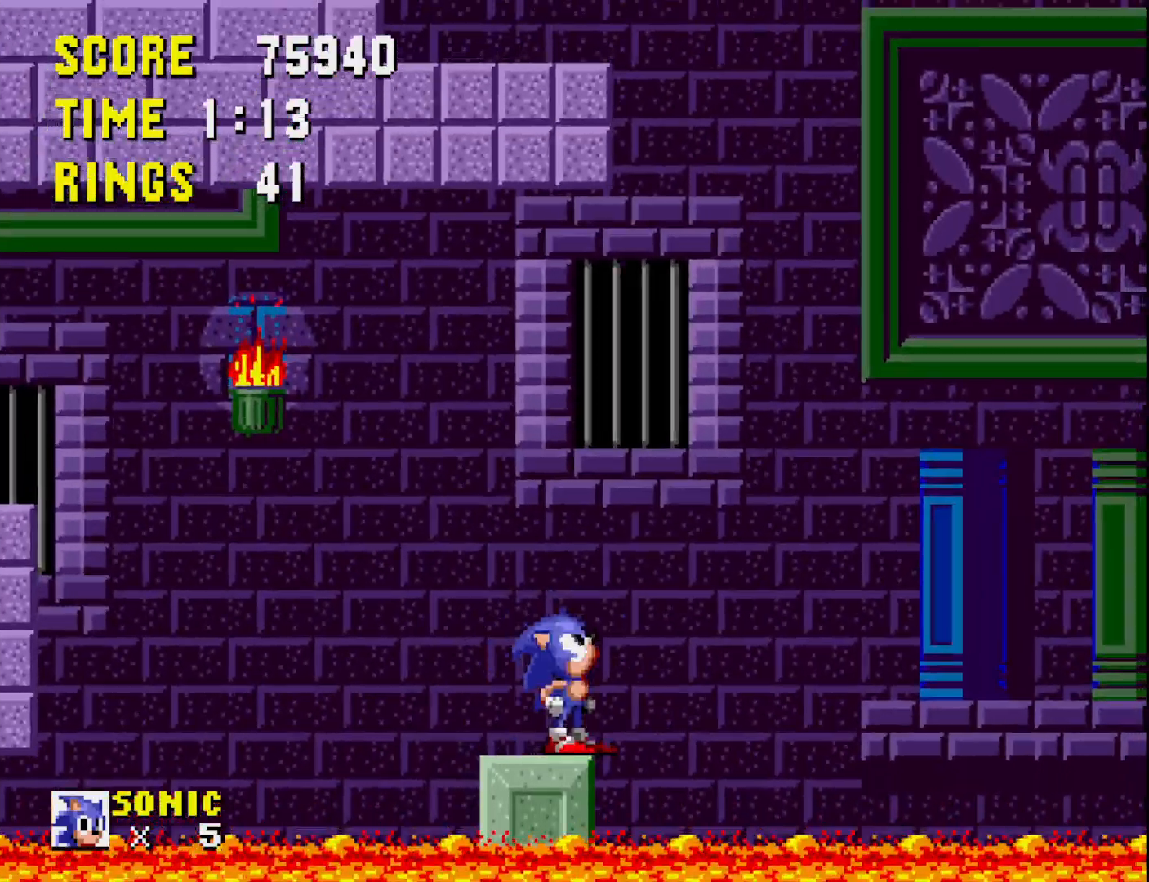
{"buttons": ["DPAD_UP"], "right_stick": "center", "events": []}
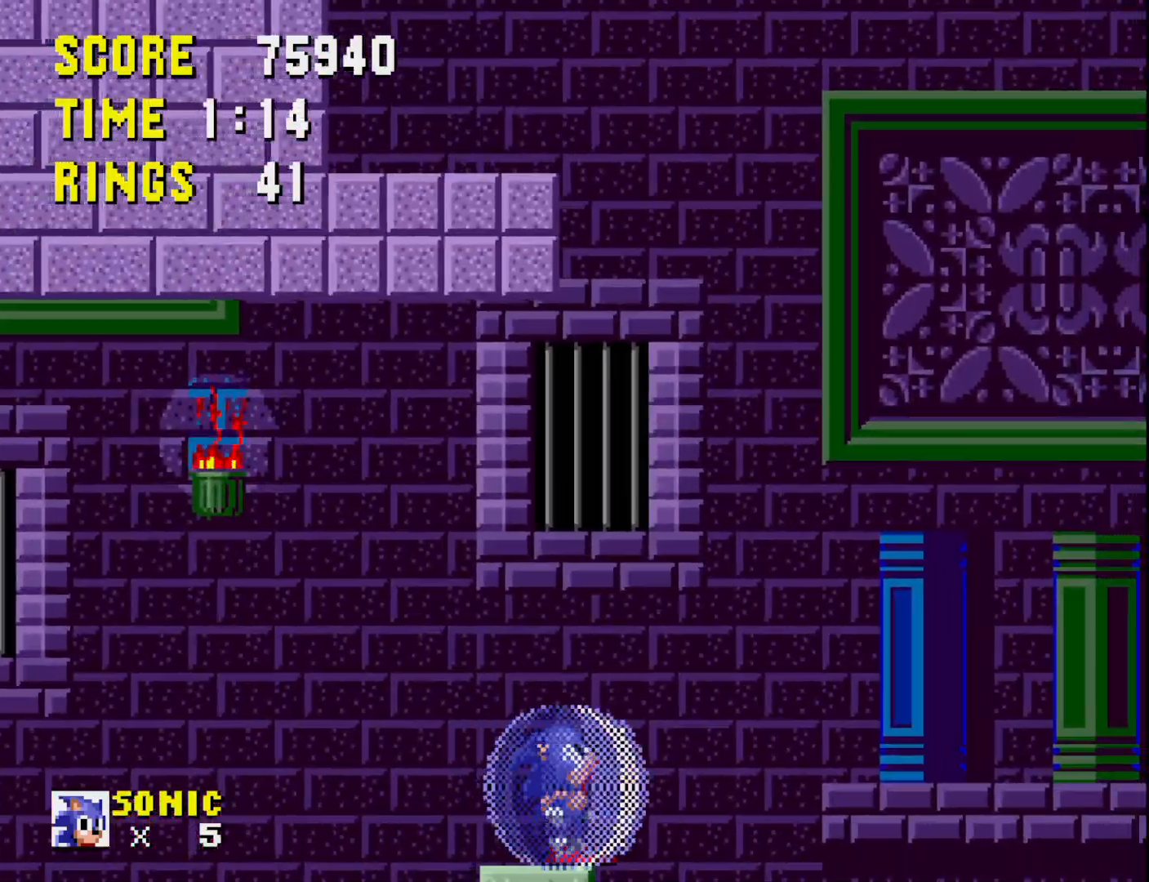
{"buttons": [], "right_stick": "center", "events": [[50, "DPAD_UP", "up"]]}
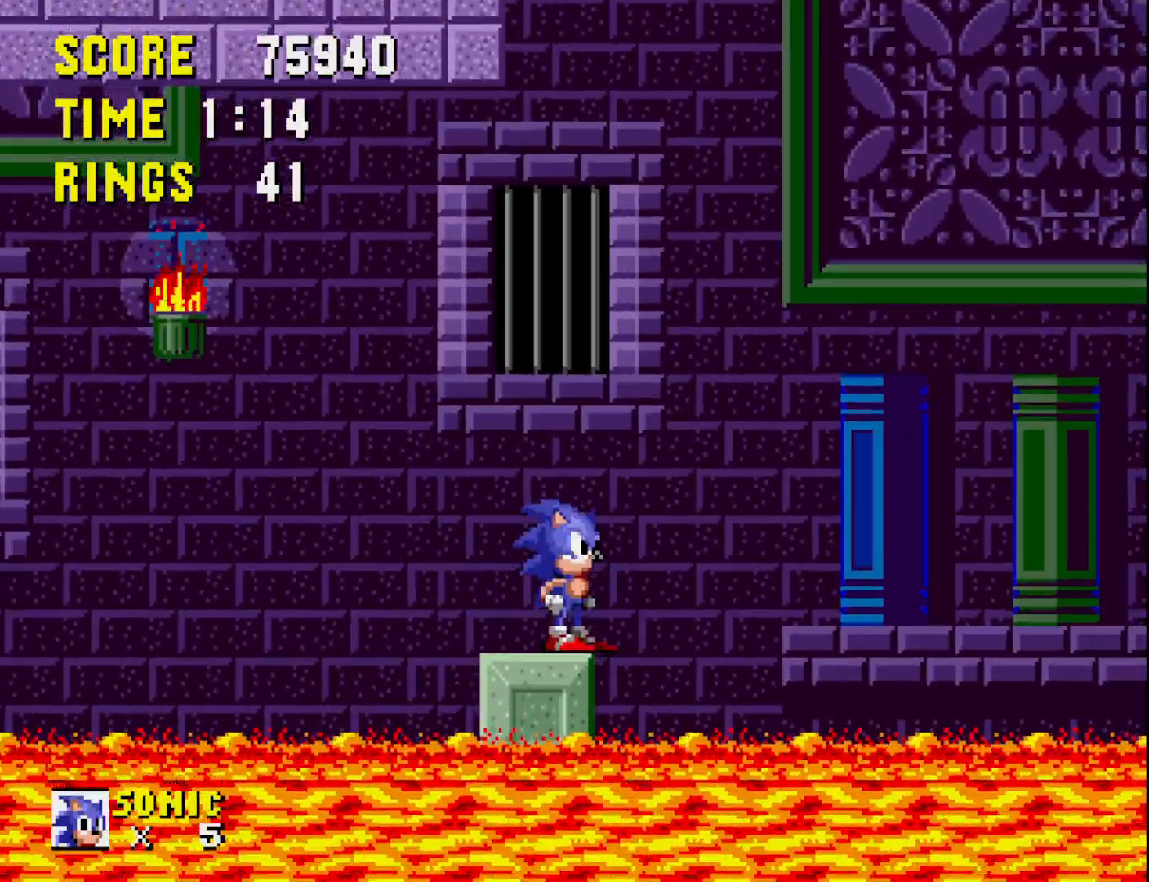
{"buttons": [], "right_stick": "center", "events": [[33, "DPAD_DOWN", "down"], [450, "DPAD_DOWN", "up"]]}
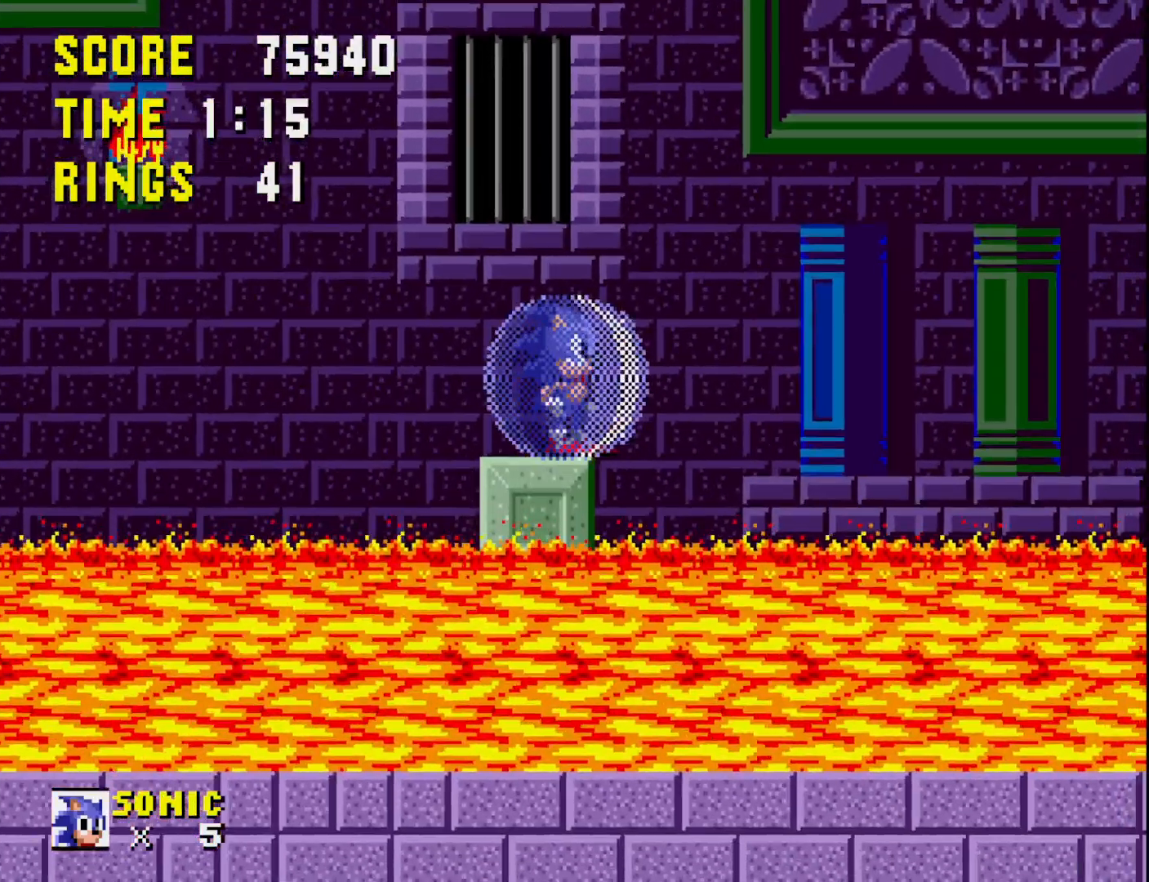
{"buttons": ["DPAD_UP"], "right_stick": "center", "events": [[100, "DPAD_UP", "down"]]}
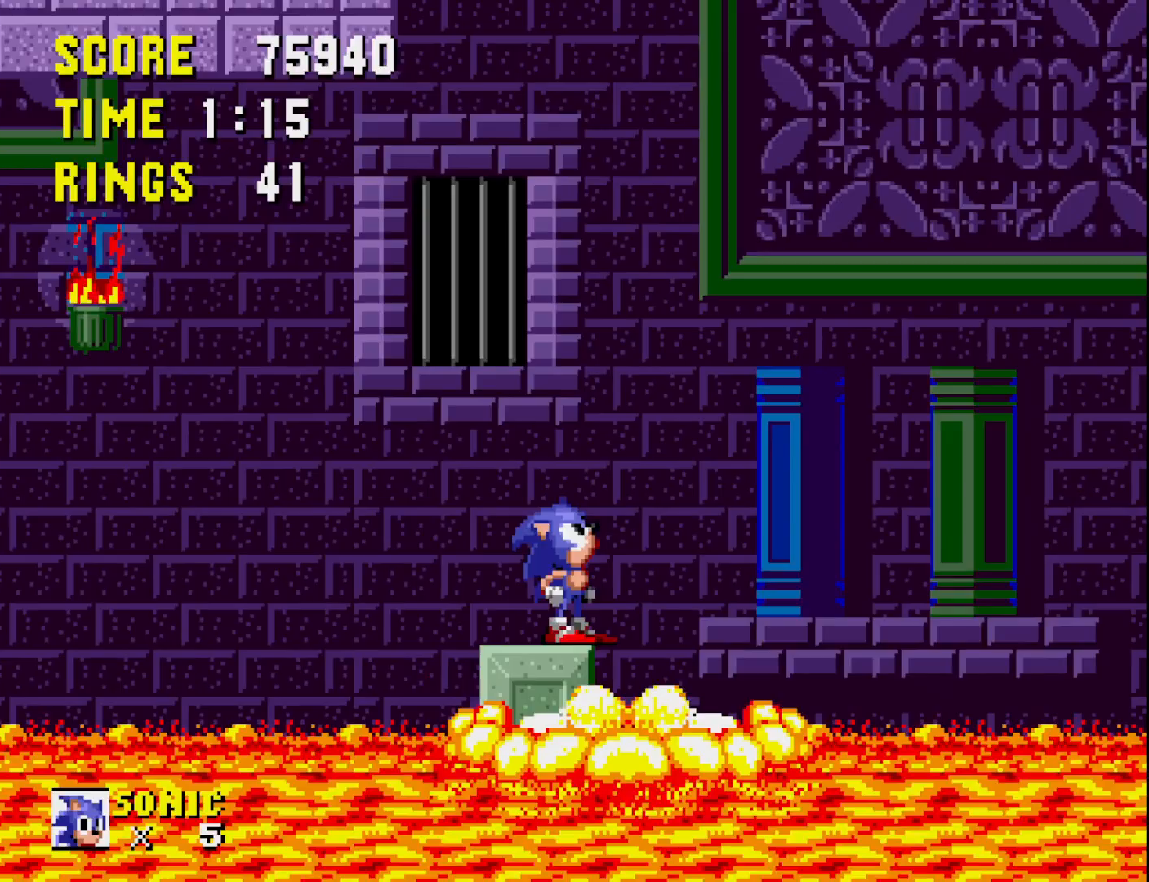
{"buttons": [], "right_stick": "center", "events": [[233, "DPAD_UP", "up"]]}
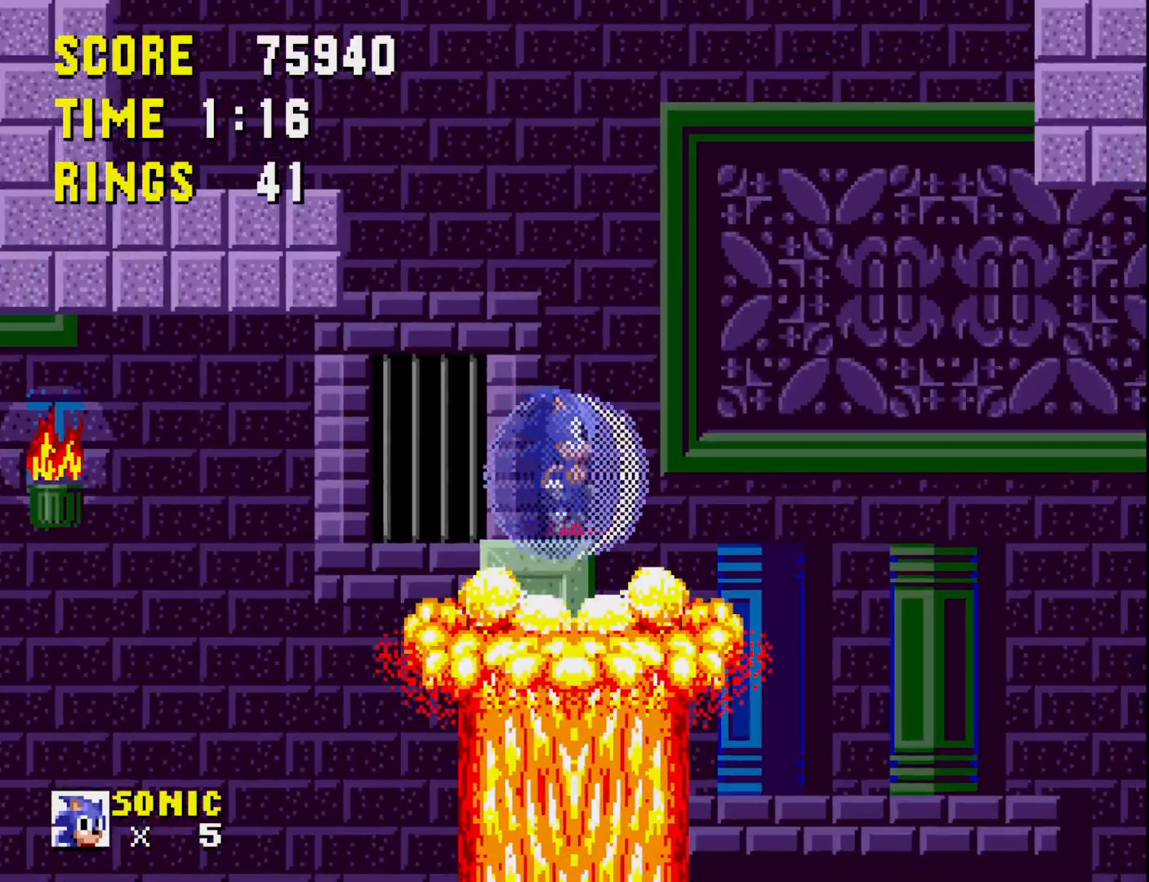
{"buttons": ["A", "DPAD_LEFT"], "right_stick": "center", "events": [[83, "DPAD_LEFT", "down"], [167, "DPAD_LEFT", "up"], [267, "DPAD_LEFT", "down"], [467, "A", "down"]]}
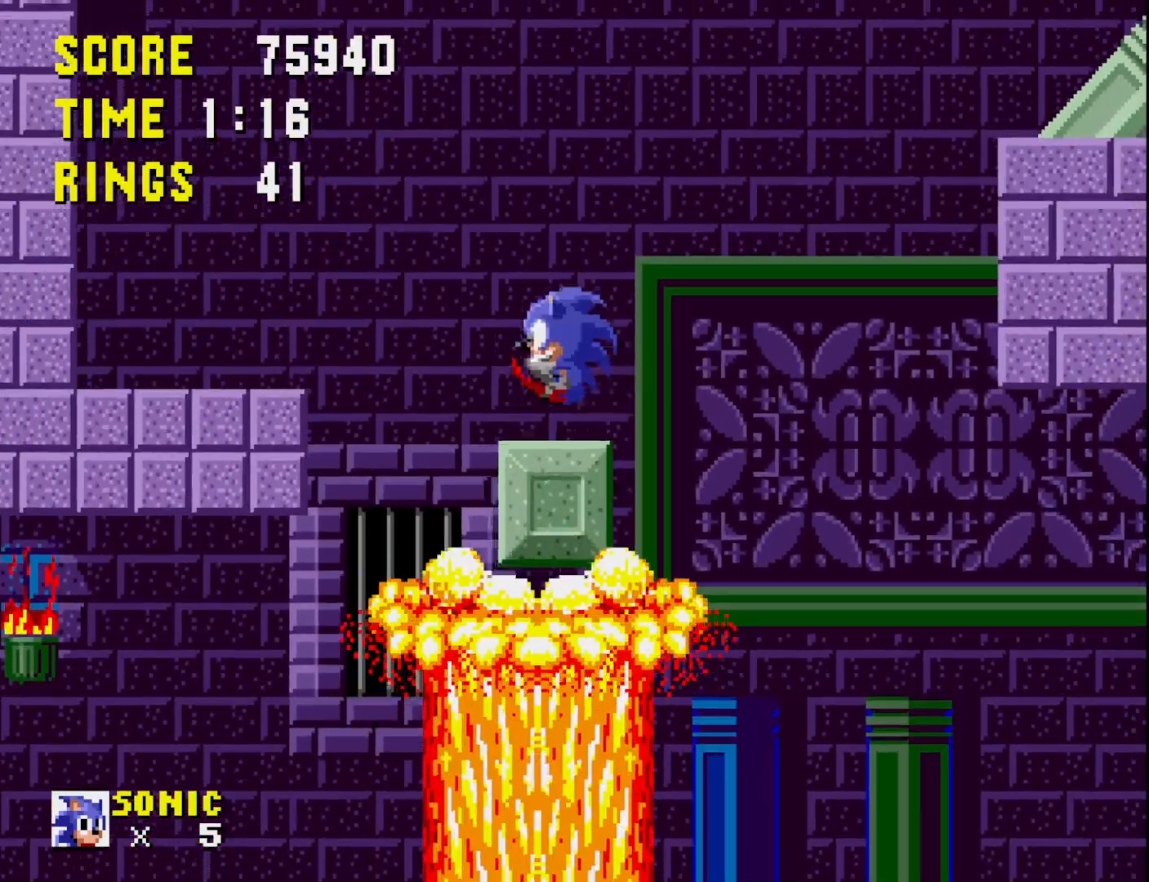
{"buttons": ["A", "DPAD_LEFT"], "right_stick": "center", "events": []}
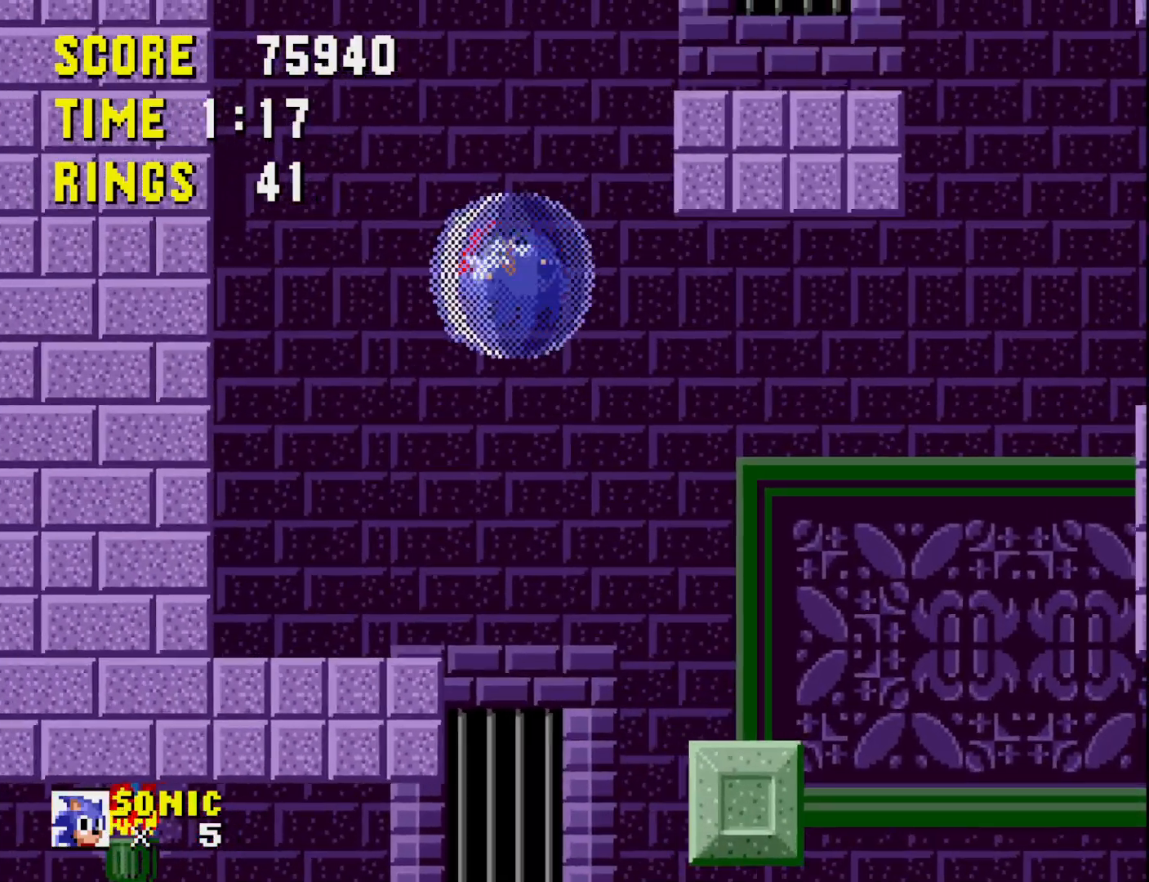
{"buttons": ["DPAD_RIGHT"], "right_stick": "center", "events": [[33, "A", "up"], [100, "DPAD_LEFT", "up"], [250, "DPAD_RIGHT", "down"]]}
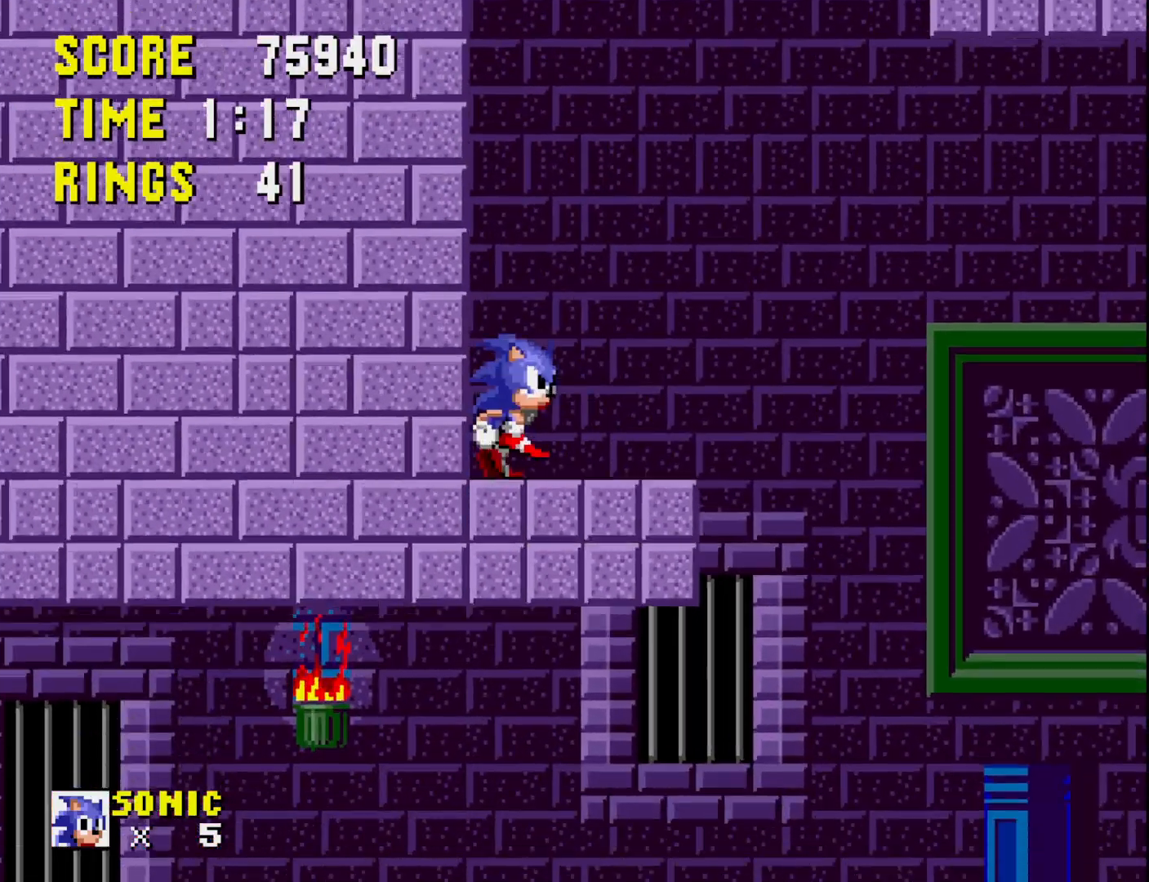
{"buttons": [], "right_stick": "center", "events": [[250, "DPAD_RIGHT", "up"]]}
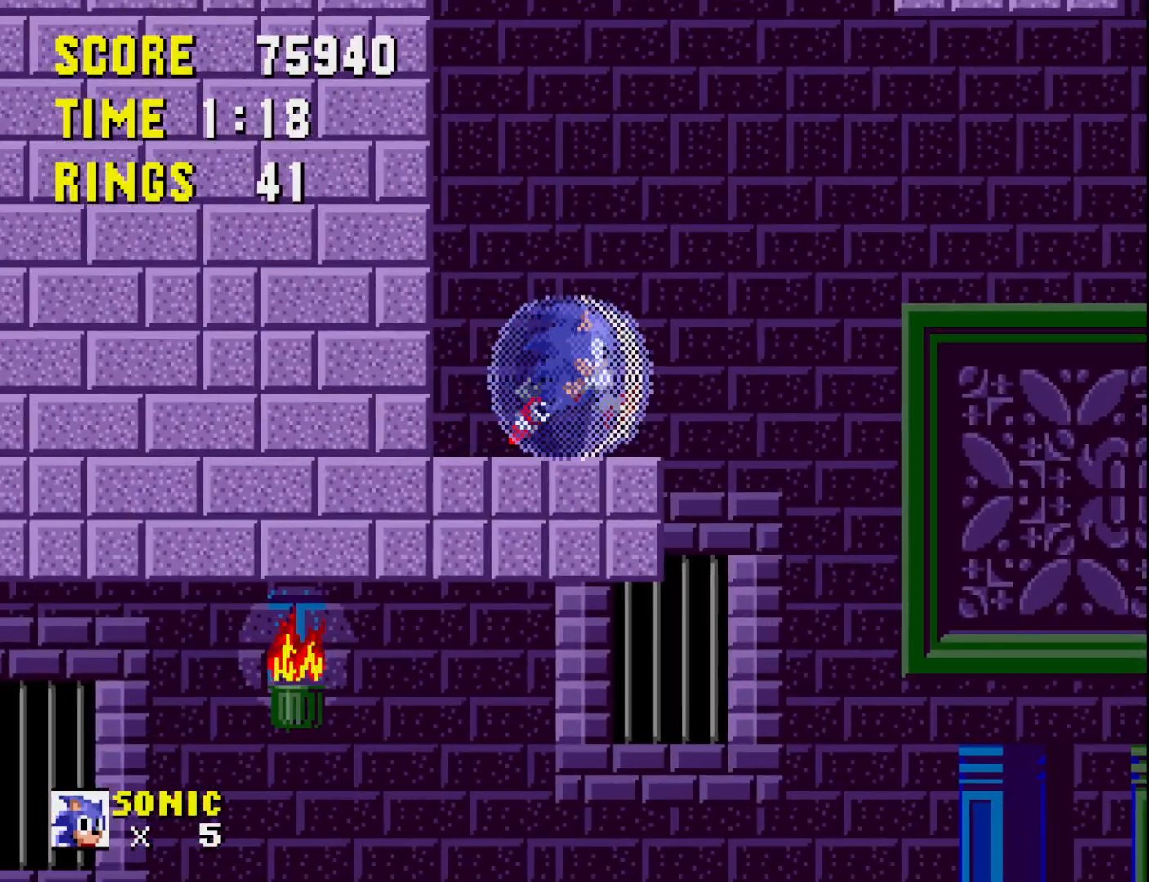
{"buttons": [], "right_stick": "center", "events": [[183, "DPAD_LEFT", "down"], [283, "DPAD_LEFT", "up"]]}
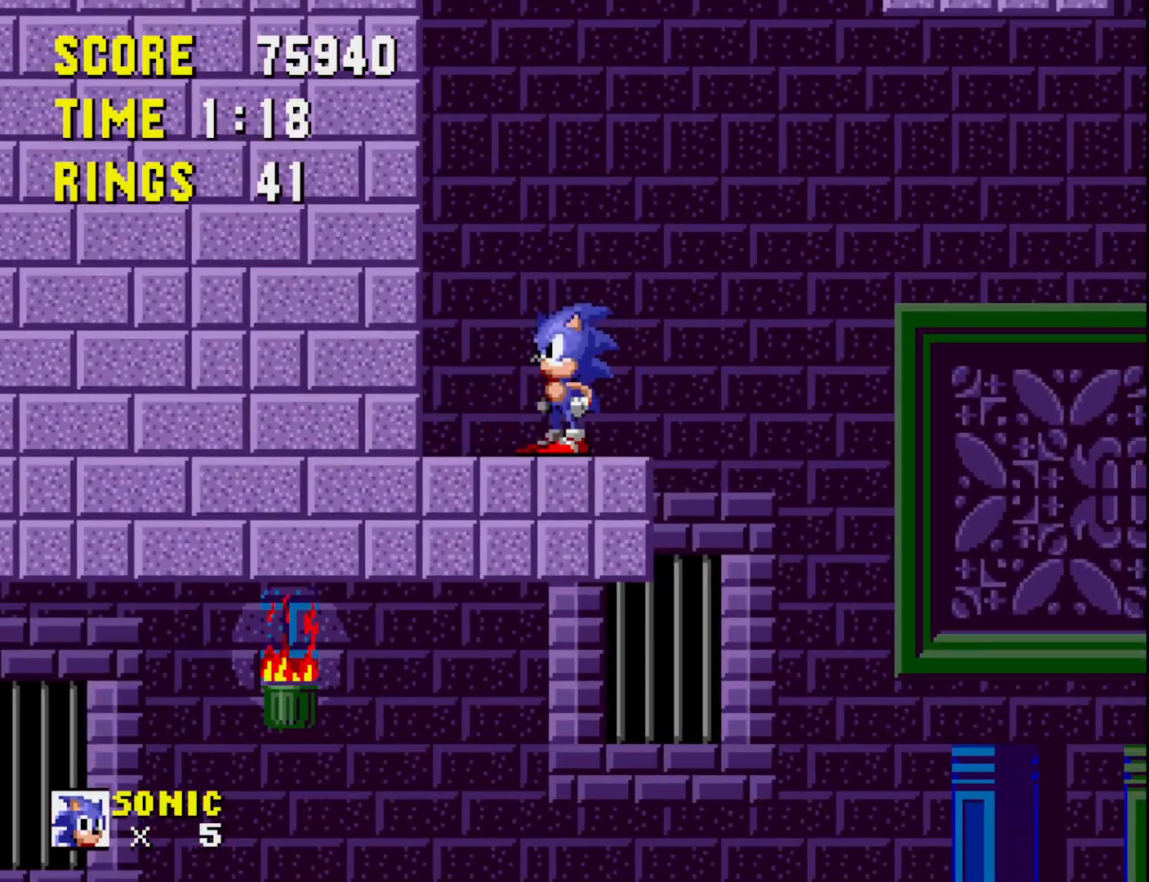
{"buttons": [], "right_stick": "center", "events": []}
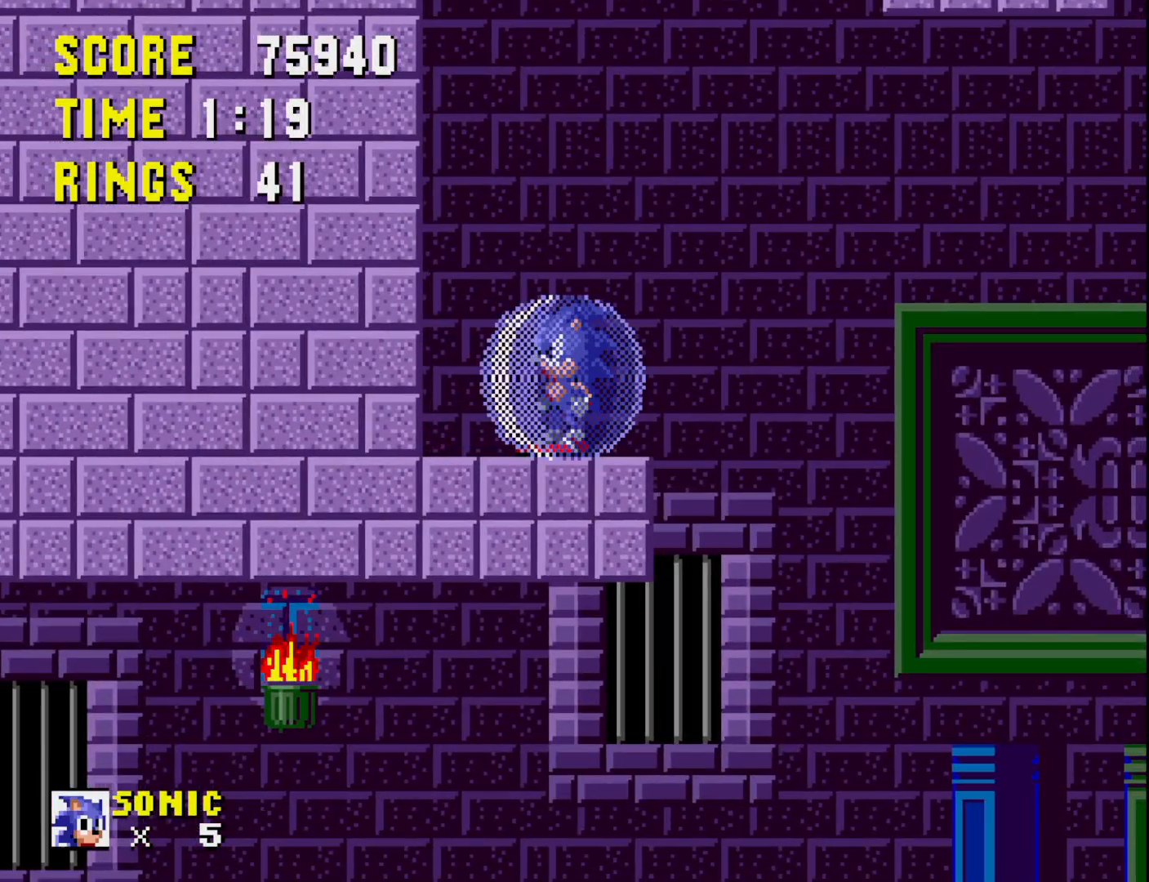
{"buttons": ["A", "DPAD_LEFT"], "right_stick": "center", "events": [[417, "A", "down"], [433, "DPAD_LEFT", "down"]]}
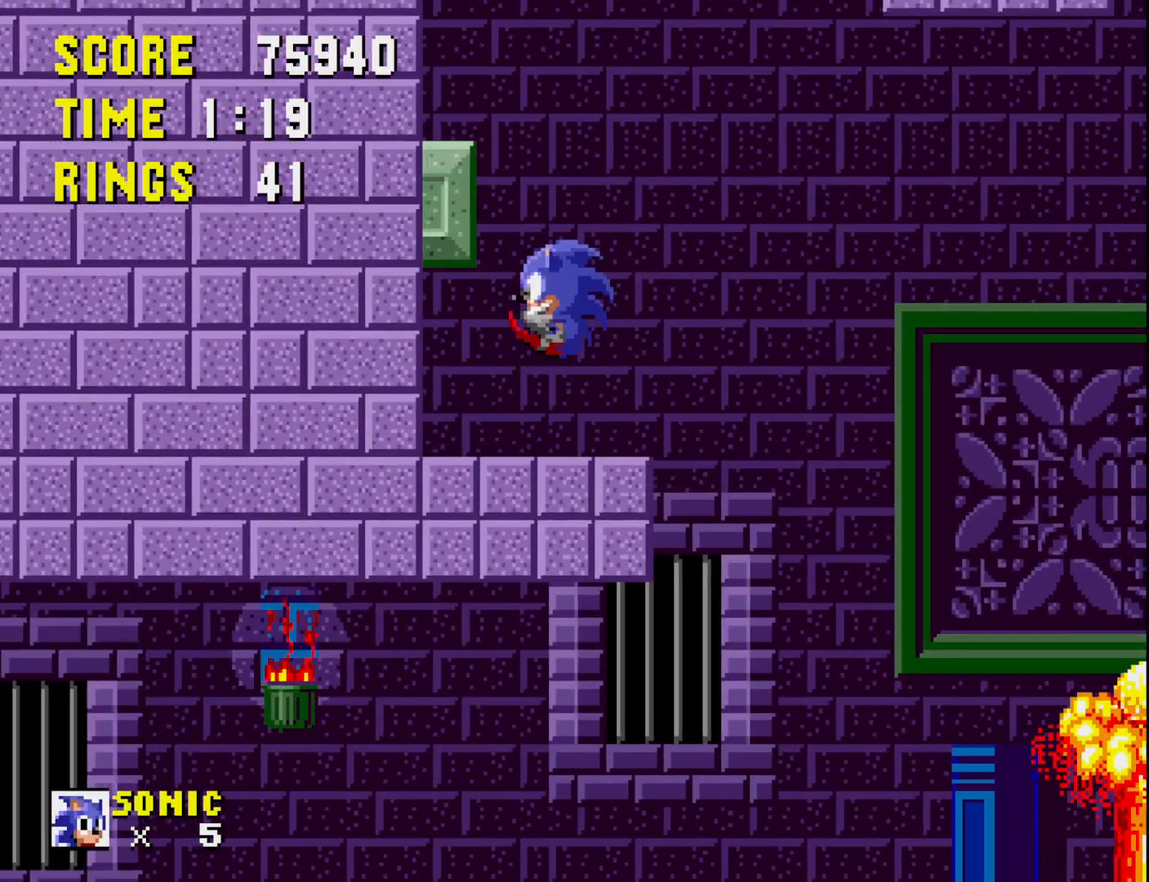
{"buttons": ["DPAD_LEFT"], "right_stick": "center", "events": [[367, "A", "up"]]}
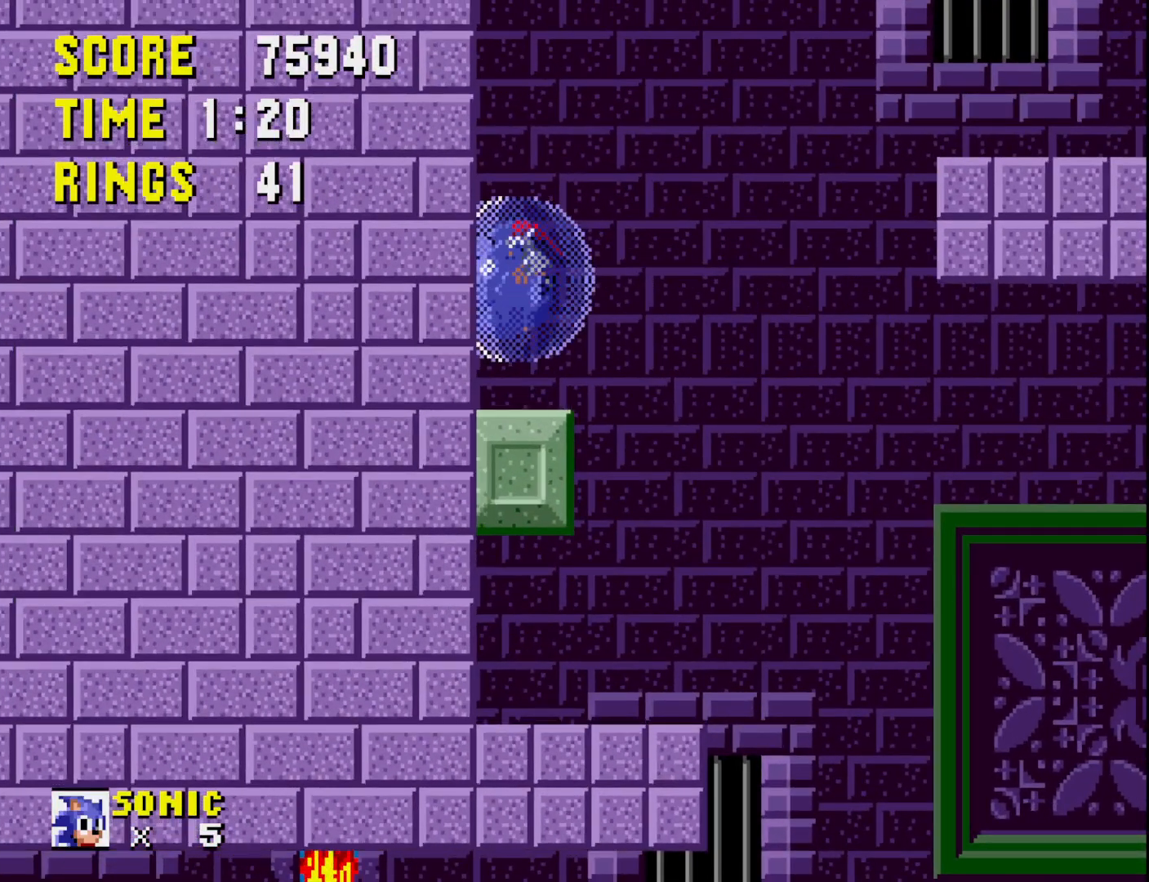
{"buttons": [], "right_stick": "center", "events": [[283, "DPAD_LEFT", "up"]]}
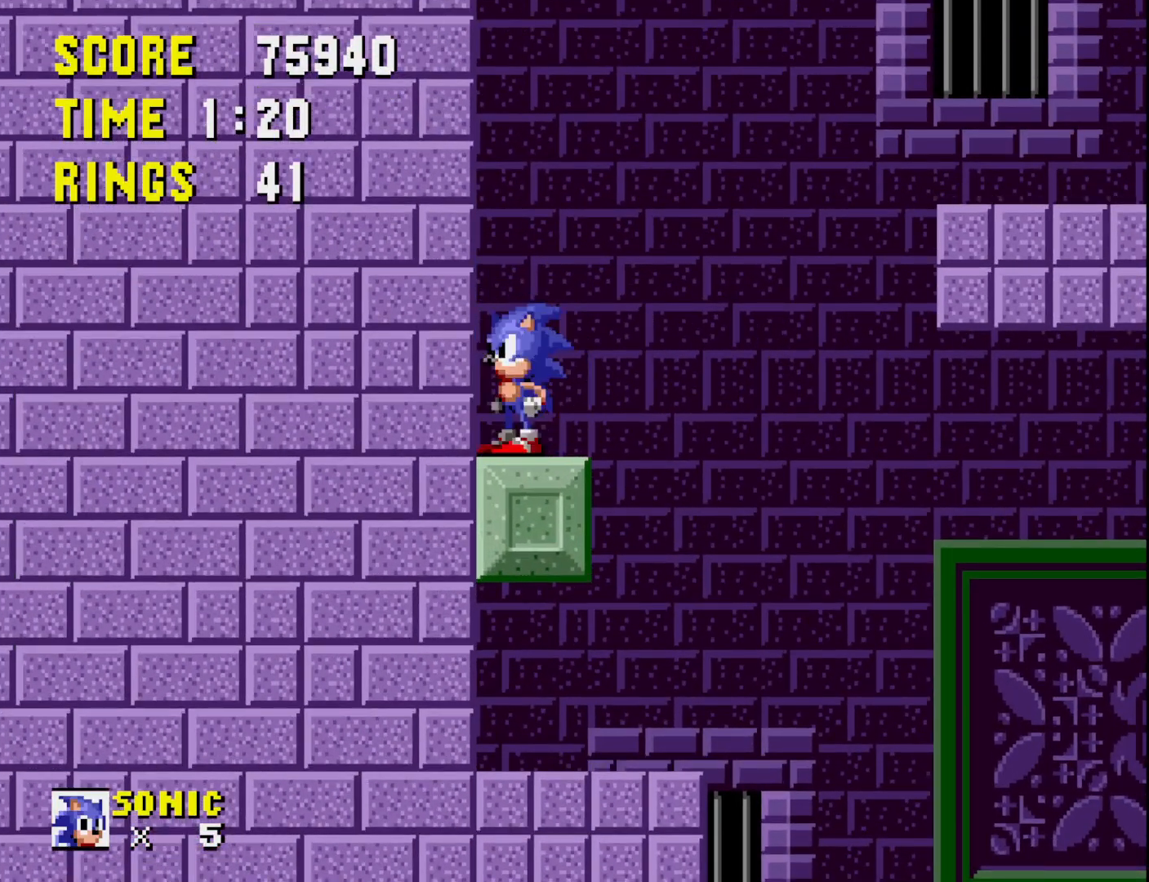
{"buttons": ["DPAD_RIGHT"], "right_stick": "center", "events": [[117, "DPAD_RIGHT", "down"]]}
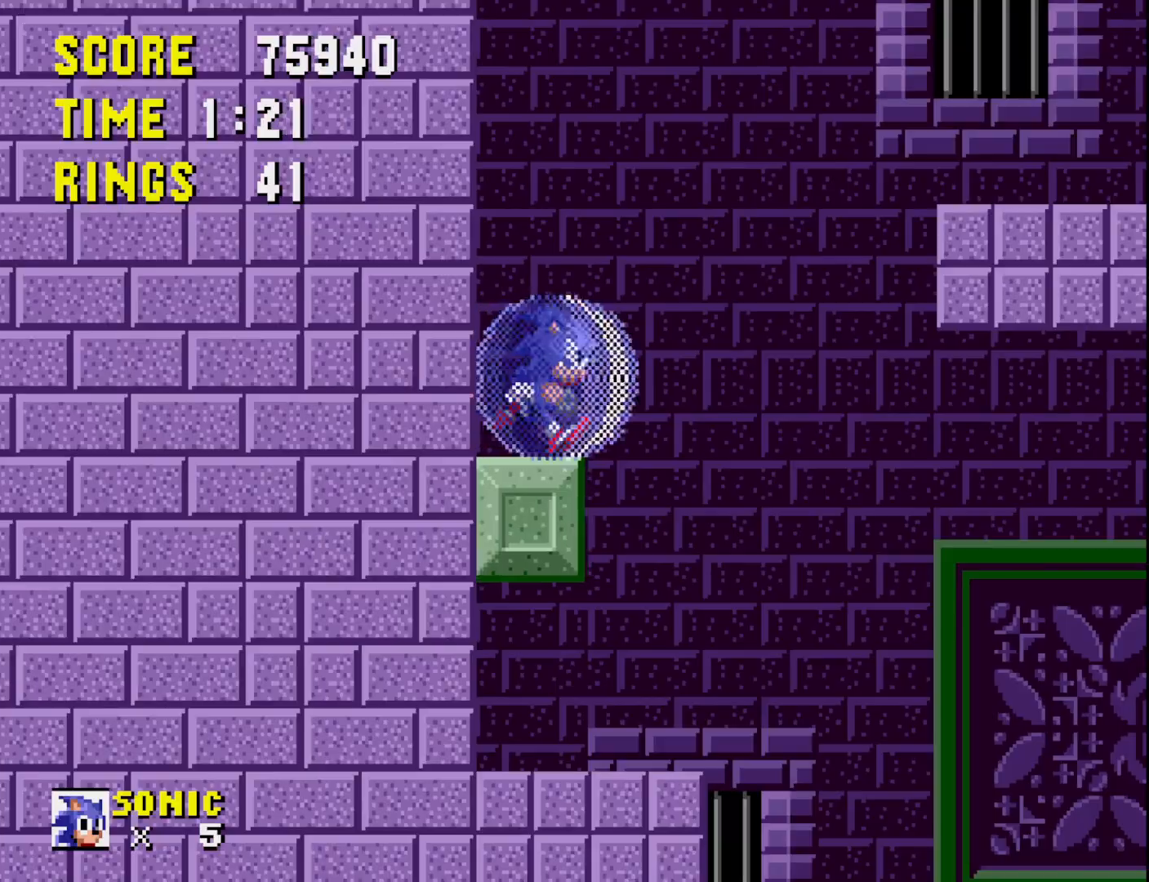
{"buttons": ["DPAD_RIGHT"], "right_stick": "center", "events": [[67, "A", "down"], [500, "A", "up"]]}
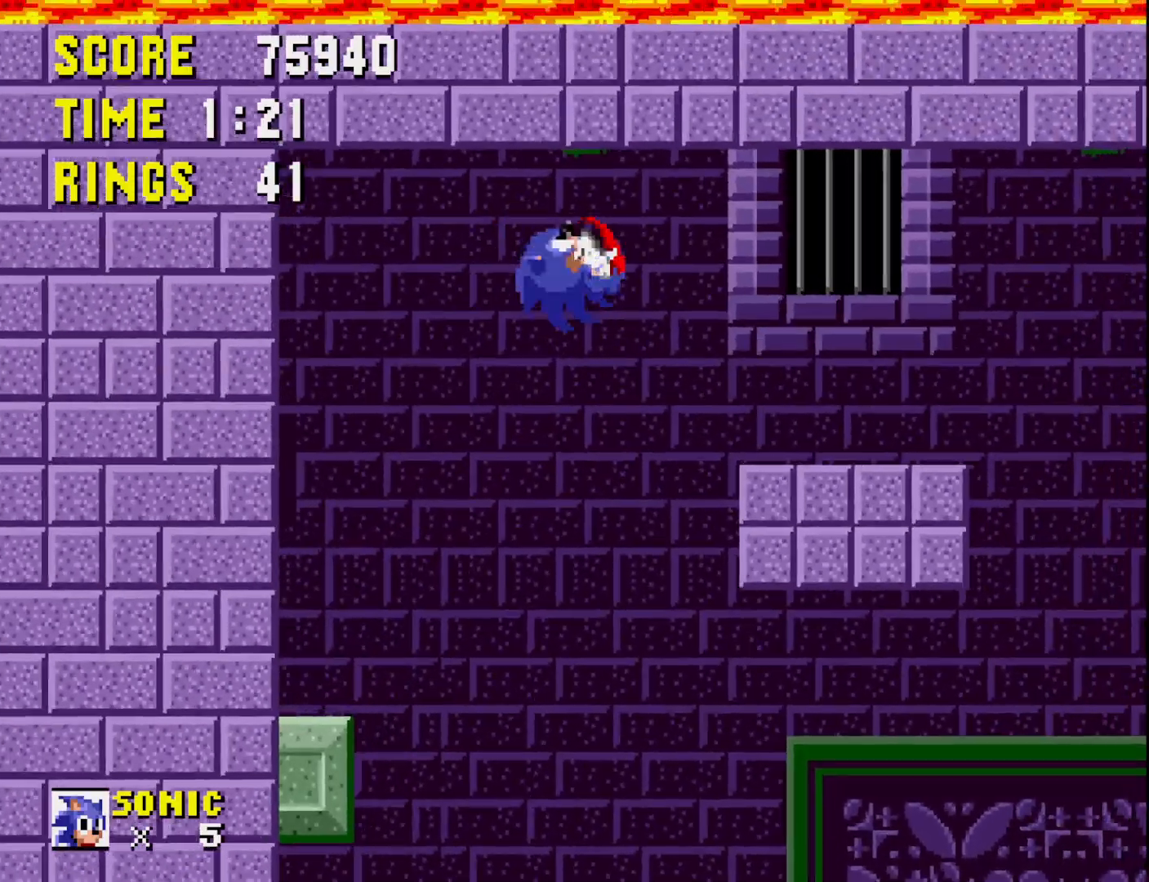
{"buttons": ["A", "DPAD_RIGHT"], "right_stick": "center", "events": [[50, "DPAD_RIGHT", "up"], [267, "DPAD_RIGHT", "down"], [467, "A", "down"]]}
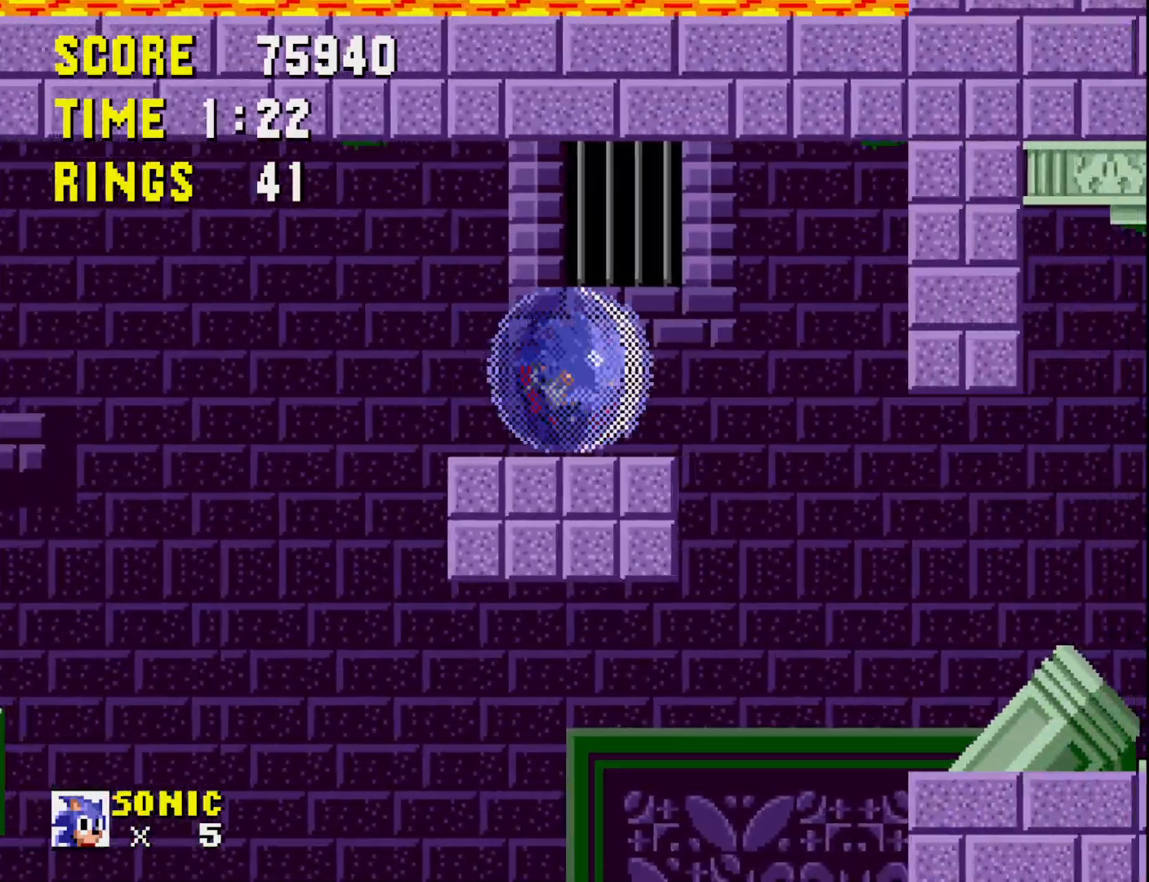
{"buttons": ["DPAD_RIGHT"], "right_stick": "center", "events": [[50, "A", "up"]]}
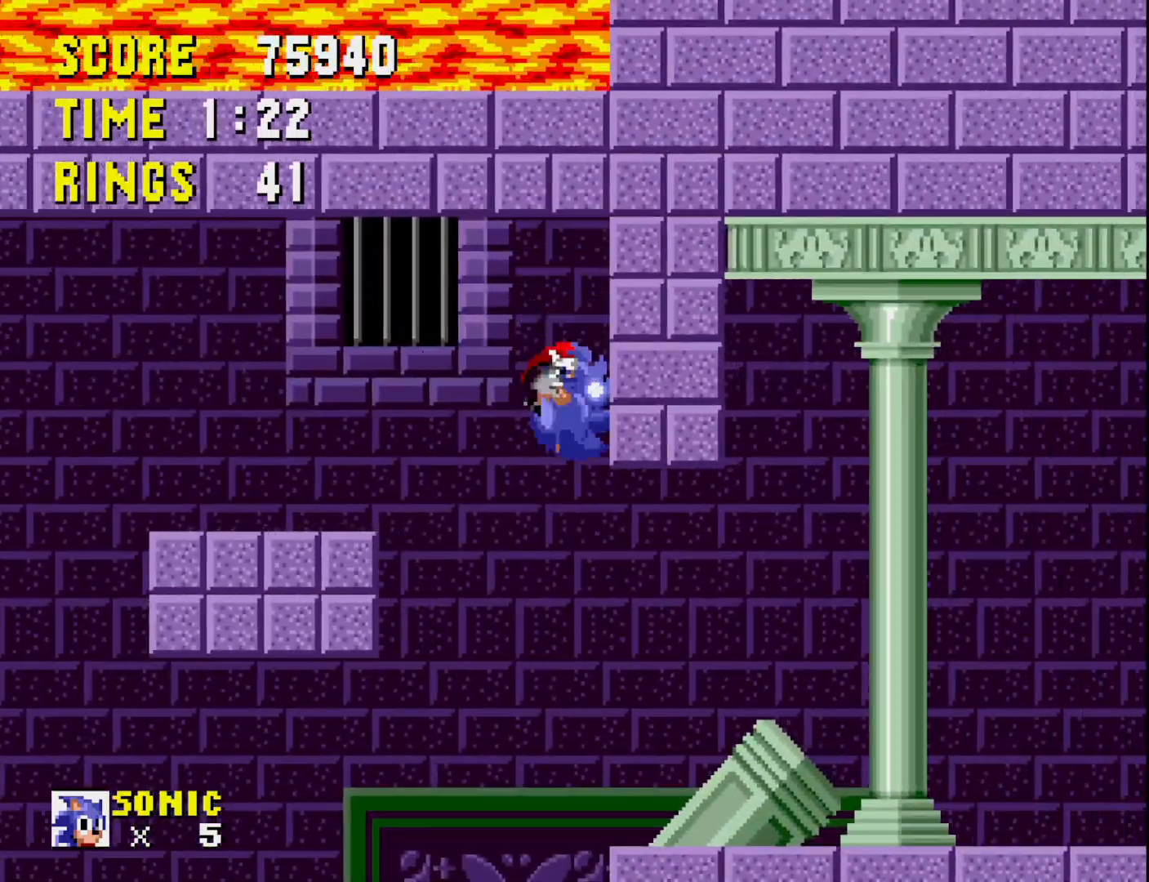
{"buttons": ["DPAD_RIGHT"], "right_stick": "center", "events": []}
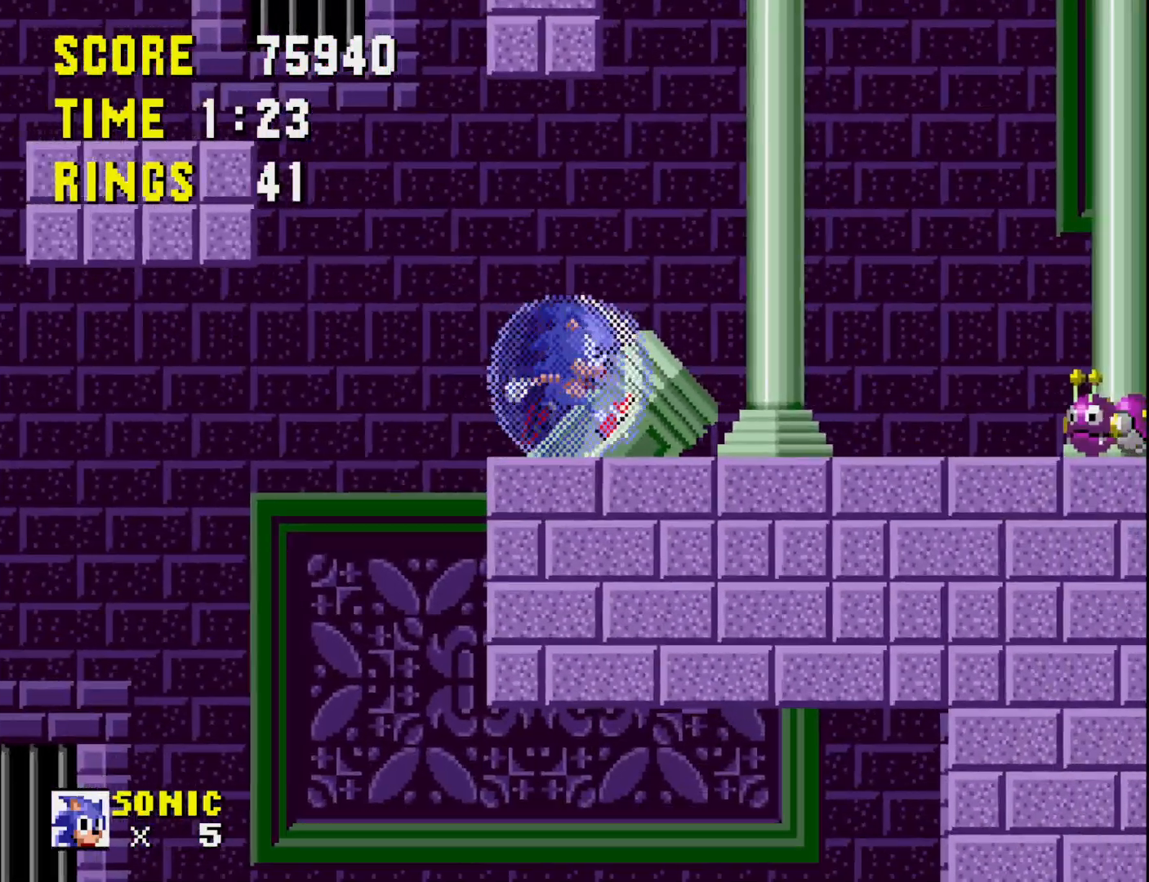
{"buttons": ["DPAD_RIGHT"], "right_stick": "center", "events": [[250, "DPAD_RIGHT", "up"], [467, "DPAD_RIGHT", "down"]]}
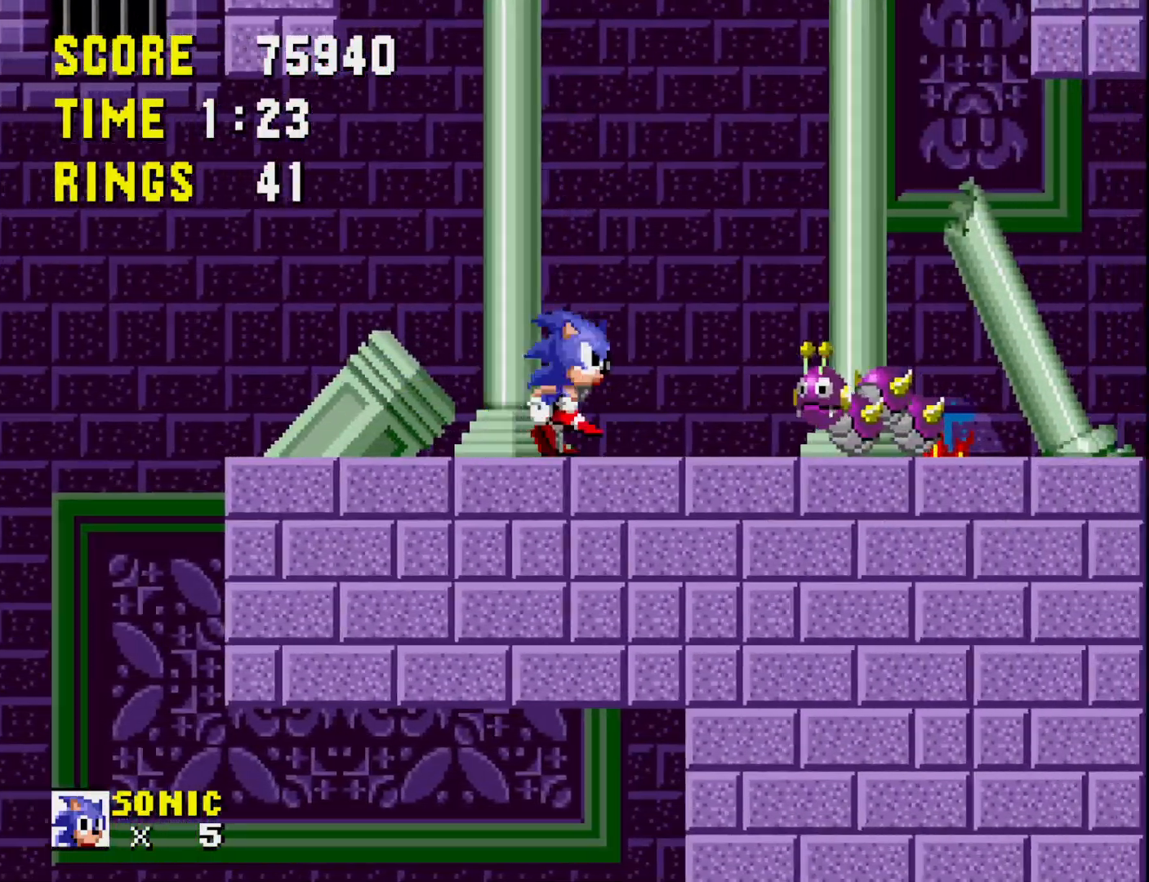
{"buttons": [], "right_stick": "center", "events": [[17, "A", "down"], [117, "A", "up"], [333, "DPAD_RIGHT", "up"]]}
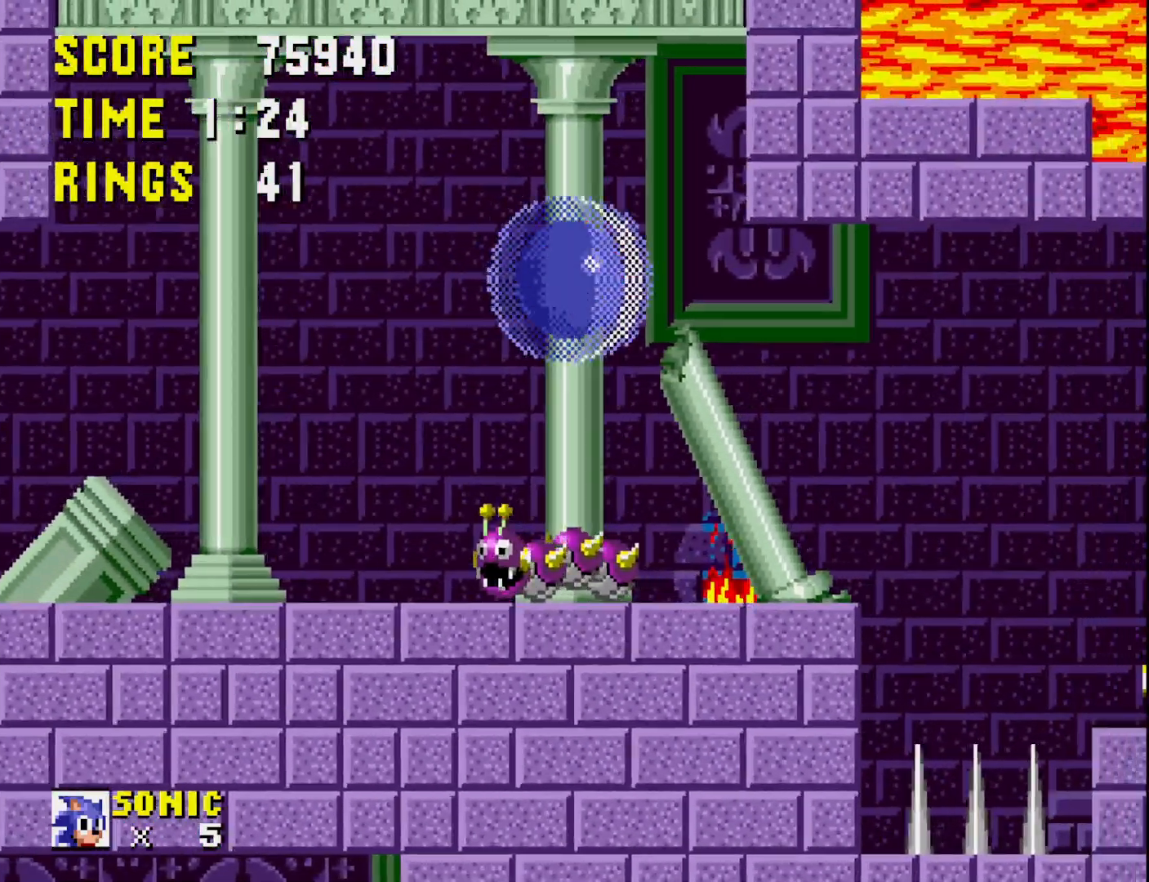
{"buttons": ["DPAD_RIGHT"], "right_stick": "center", "events": [[17, "DPAD_LEFT", "down"], [83, "DPAD_LEFT", "up"], [183, "DPAD_LEFT", "down"], [250, "DPAD_LEFT", "up"], [367, "DPAD_RIGHT", "down"]]}
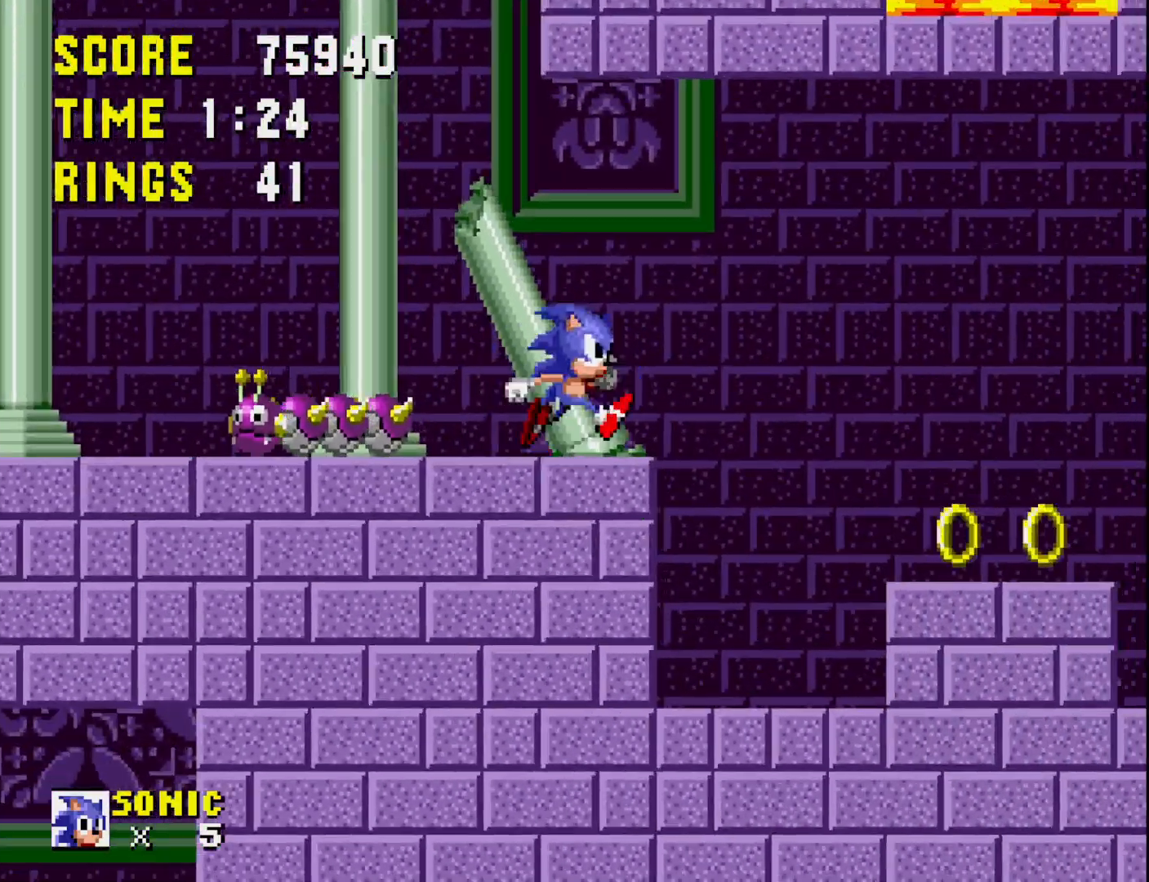
{"buttons": [], "right_stick": "center", "events": [[33, "A", "down"], [117, "A", "up"], [167, "DPAD_RIGHT", "up"]]}
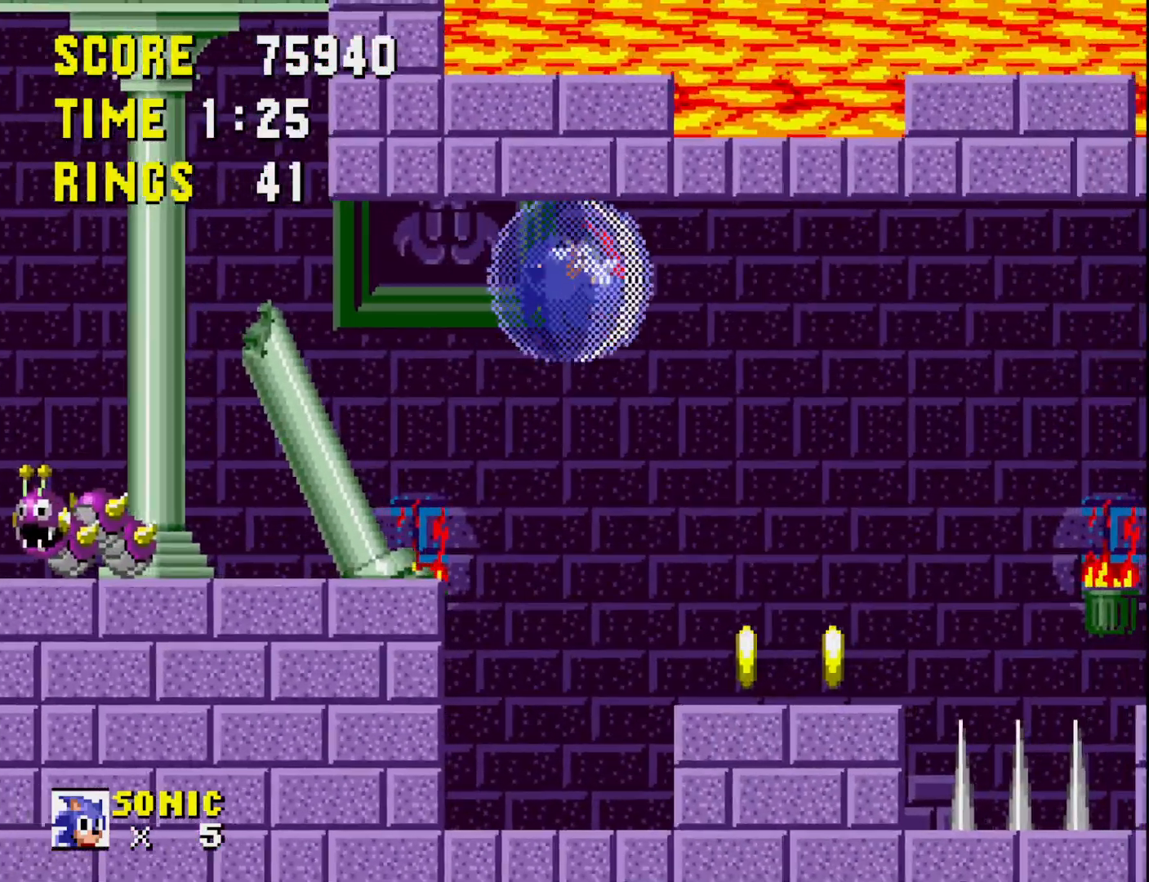
{"buttons": ["DPAD_RIGHT"], "right_stick": "center", "events": [[283, "DPAD_RIGHT", "down"]]}
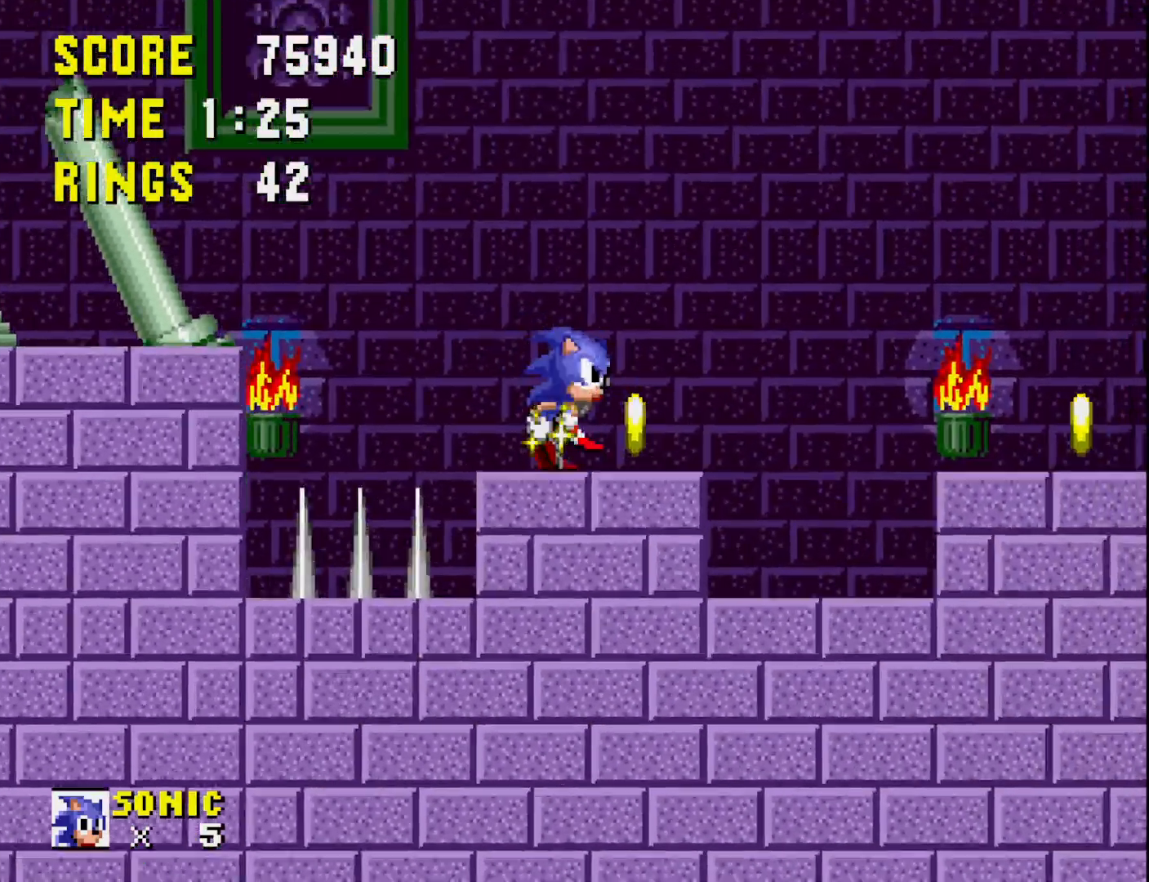
{"buttons": [], "right_stick": "center", "events": [[33, "A", "down"], [117, "A", "up"], [167, "DPAD_RIGHT", "up"]]}